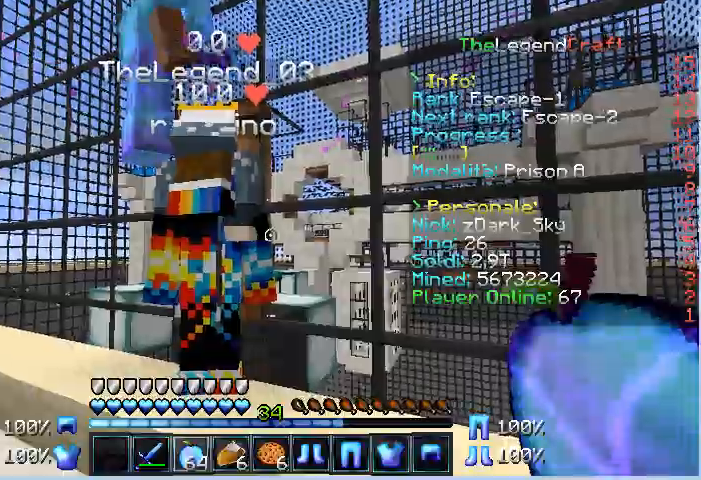
Gameplay with keyboard and mouse; each line is a JSON object with the keys and mouse buttons held at the frame after it. "events" lists presses ("down") and releases ("up") of "a", "d", "s", "w", "mouse_left" and "mouse_right" between this image and that frame as [ms after this image, input, new state], when the widget could be followed in between. "mouse_left", "mouse_right" = the "left", "right" buttons of the "mouse" list. No other keys are recorded. Fast repeated clicks can show as one long hold. Mouse movement is not recorded.
{"keys": ["d"], "mouse": [], "events": [[500, "d", "down"]]}
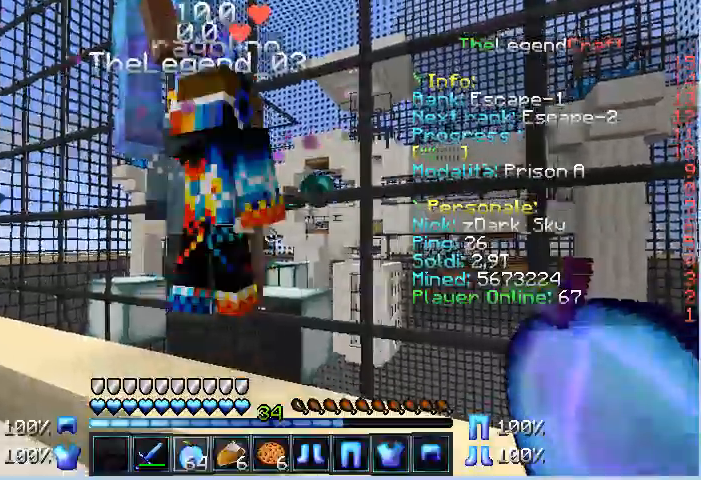
{"keys": [], "mouse": [], "events": [[233, "d", "up"]]}
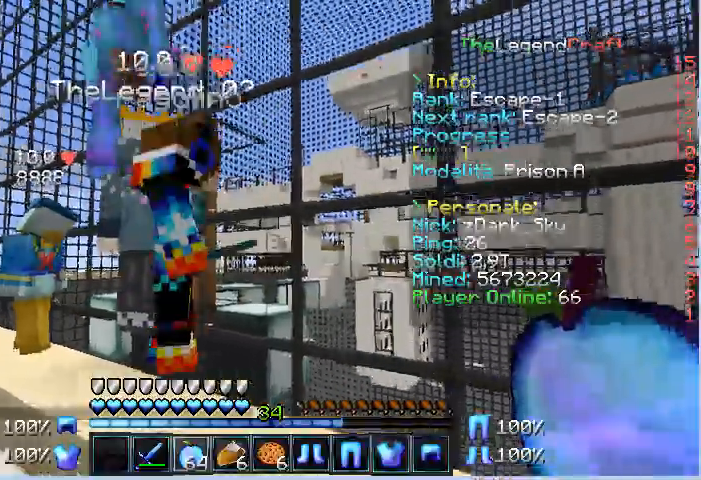
{"keys": [], "mouse": [], "events": []}
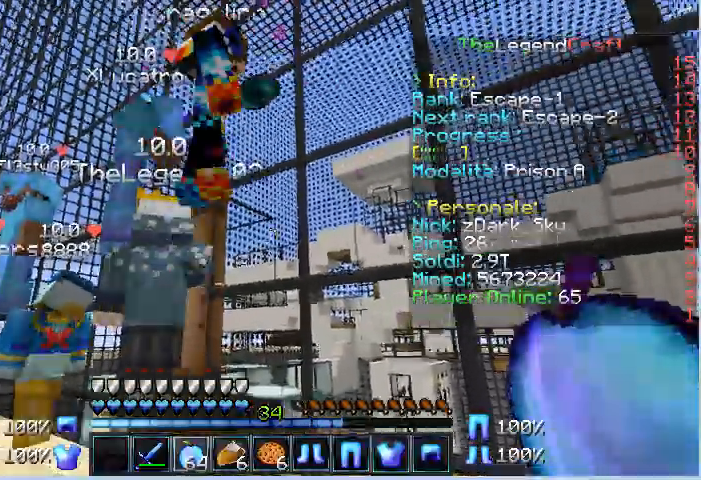
{"keys": [], "mouse": [], "events": []}
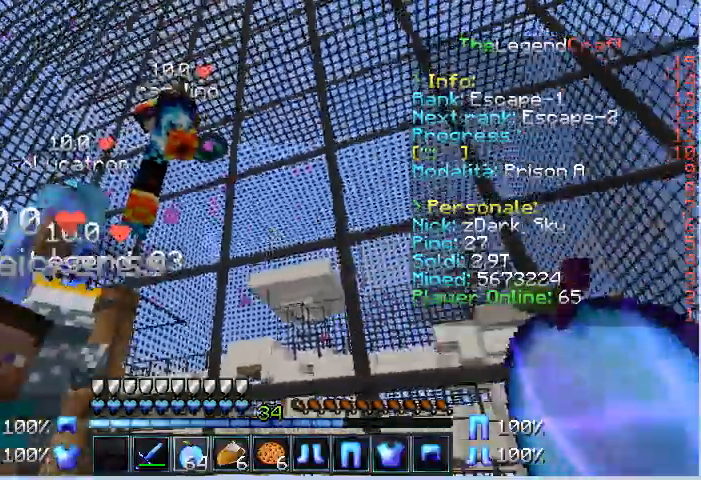
{"keys": [], "mouse": [], "events": []}
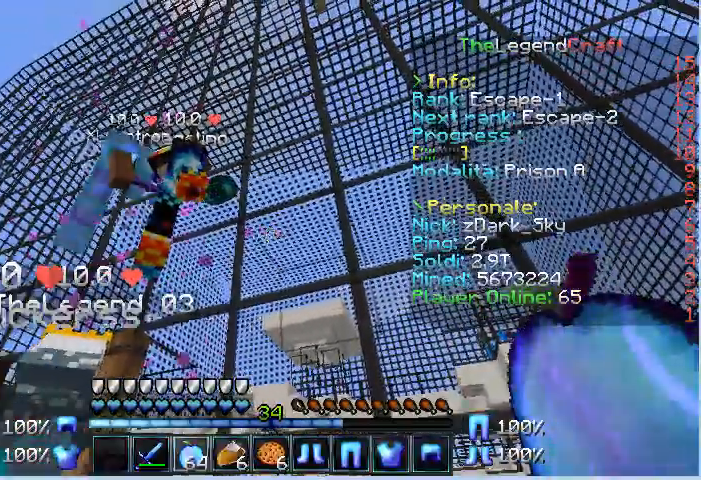
{"keys": [], "mouse": [], "events": []}
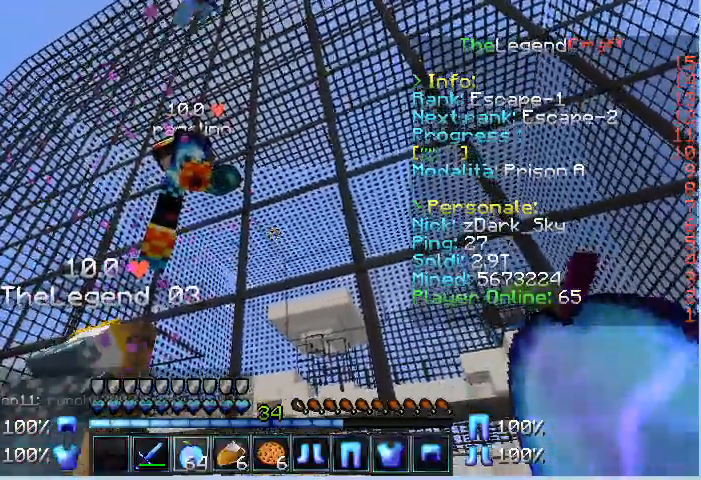
{"keys": [], "mouse": [], "events": []}
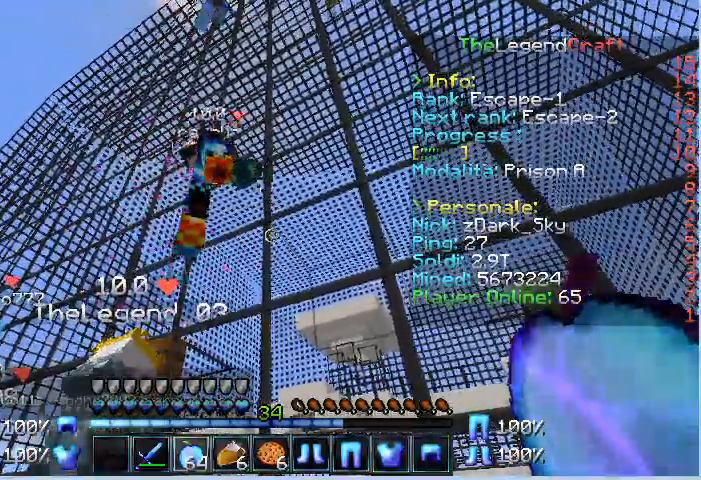
{"keys": [], "mouse": [], "events": []}
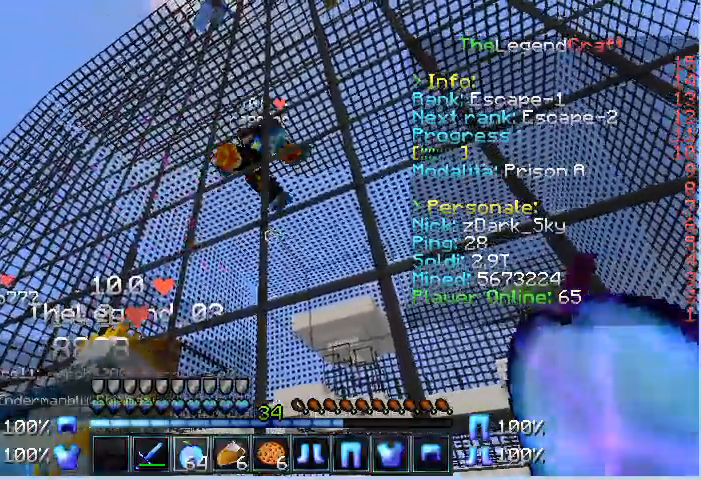
{"keys": [], "mouse": [], "events": []}
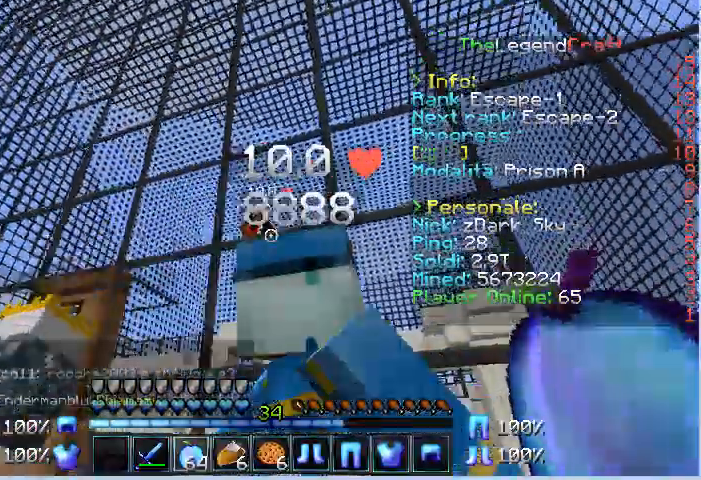
{"keys": ["s"], "mouse": [], "events": [[267, "d", "down"], [367, "s", "down"], [433, "d", "up"]]}
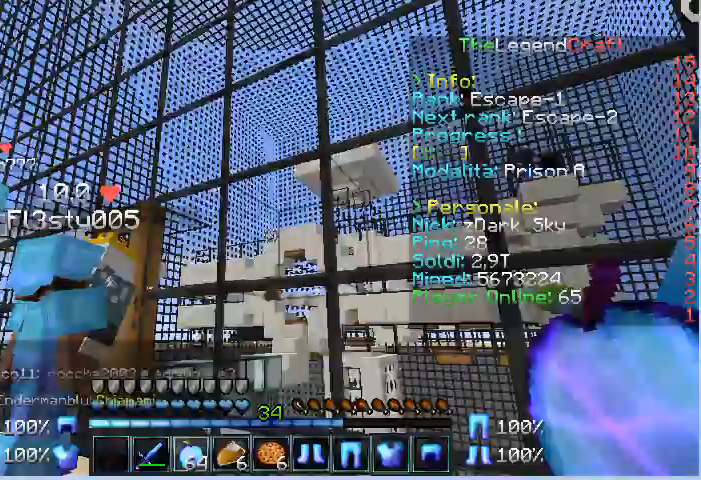
{"keys": ["d"], "mouse": [], "events": [[267, "d", "down"], [333, "s", "up"]]}
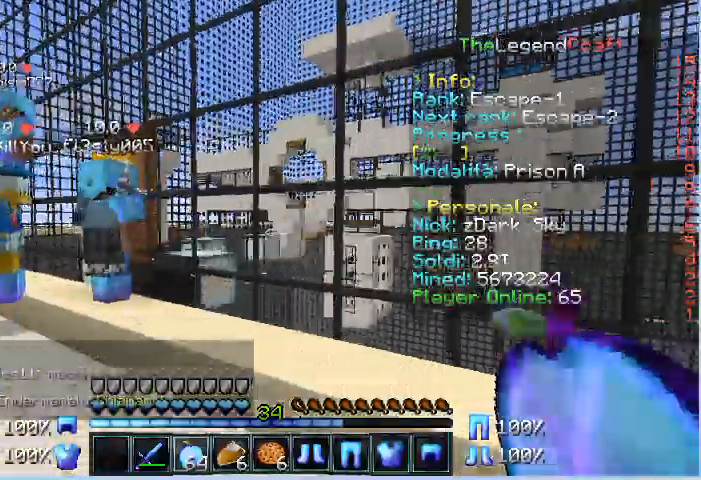
{"keys": ["d", "w"], "mouse": [], "events": [[67, "w", "down"]]}
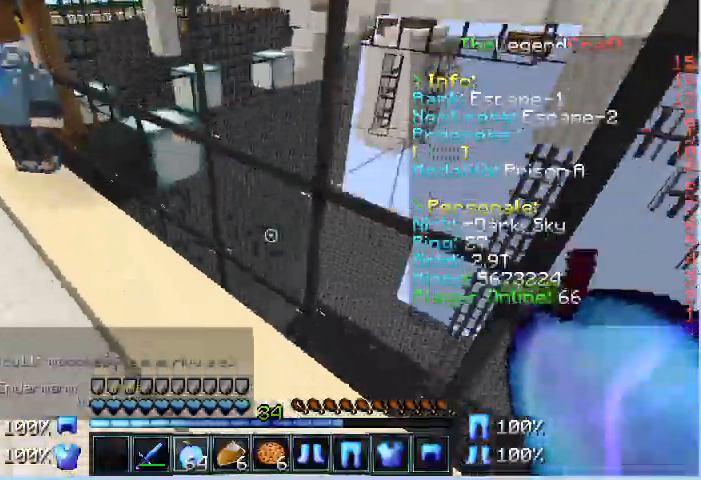
{"keys": ["w"], "mouse": [], "events": [[400, "d", "up"]]}
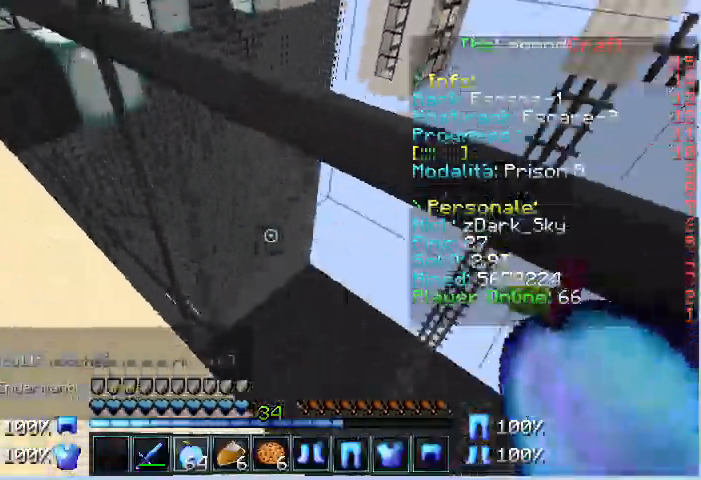
{"keys": ["w"], "mouse": [], "events": []}
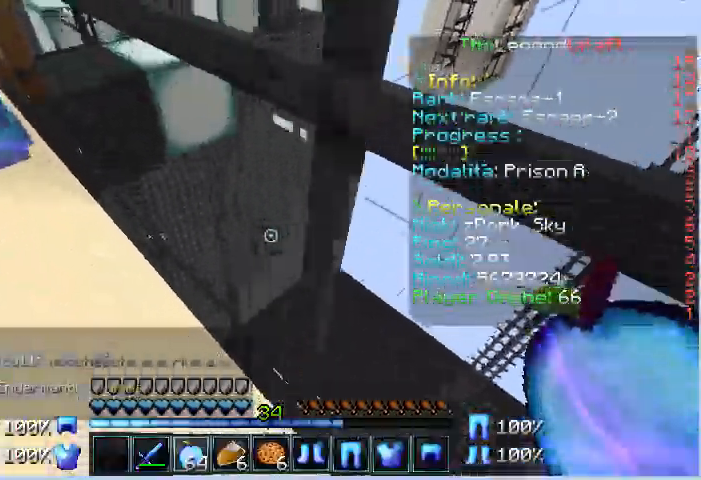
{"keys": ["s"], "mouse": [], "events": [[33, "w", "up"], [500, "s", "down"]]}
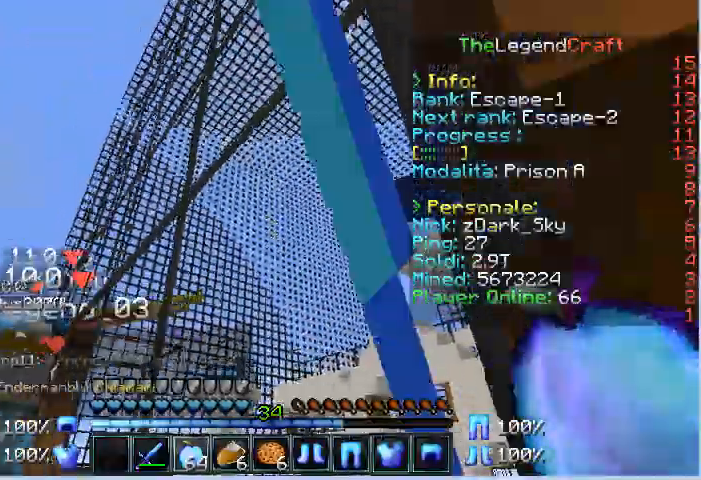
{"keys": ["a"], "mouse": [], "events": [[133, "a", "down"], [500, "s", "up"]]}
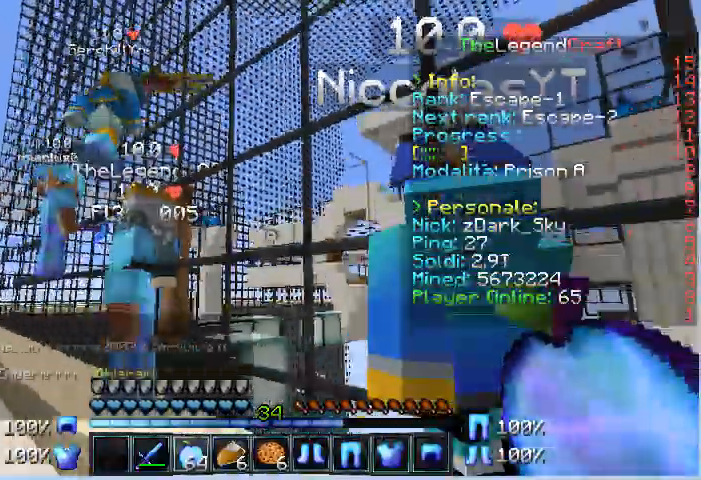
{"keys": ["a", "w"], "mouse": [], "events": [[400, "w", "down"]]}
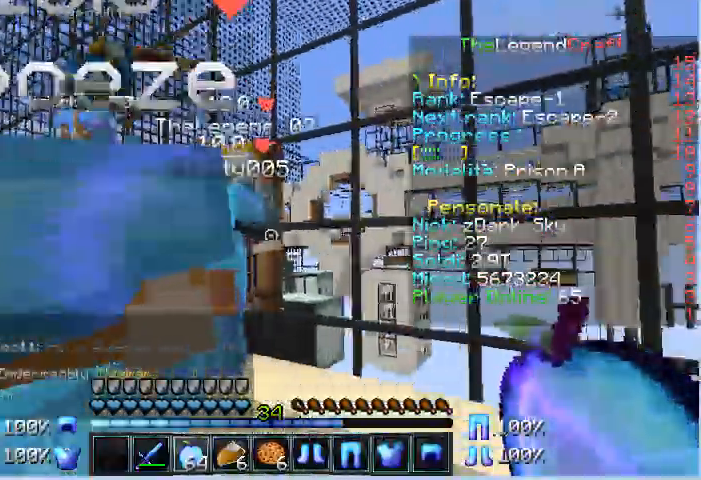
{"keys": ["a", "w"], "mouse": [], "events": []}
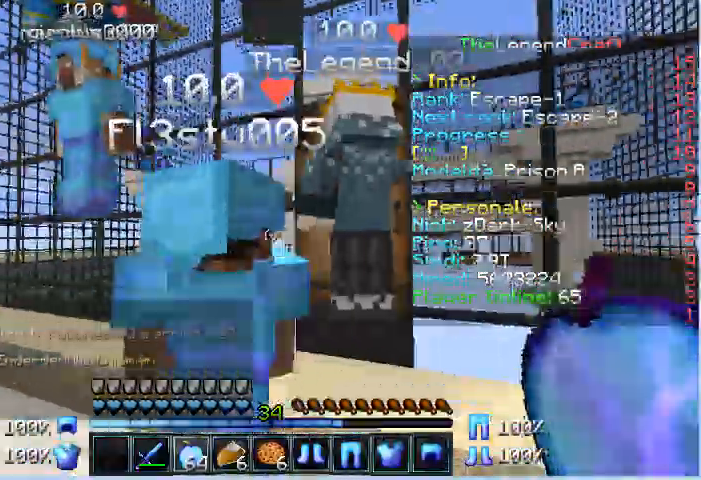
{"keys": ["a"], "mouse": [], "events": [[200, "w", "up"]]}
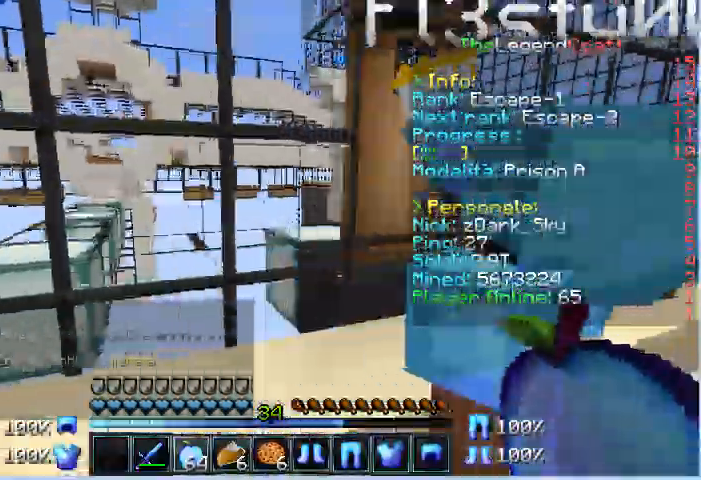
{"keys": ["a", "w"], "mouse": [], "events": [[367, "w", "down"]]}
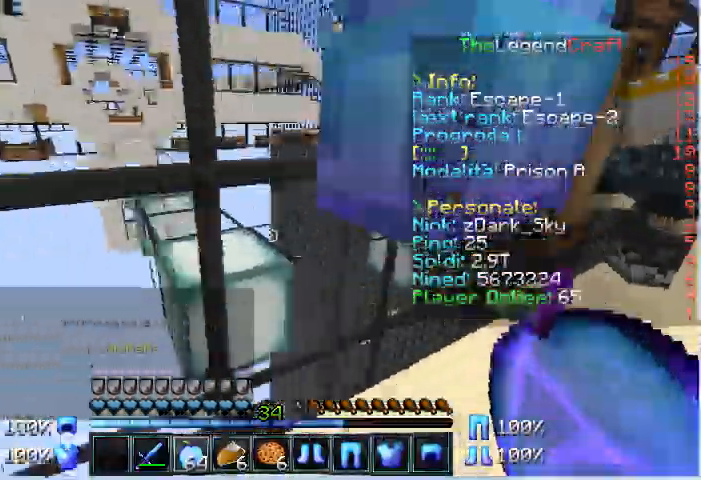
{"keys": [], "mouse": [], "events": [[133, "w", "up"], [267, "a", "up"]]}
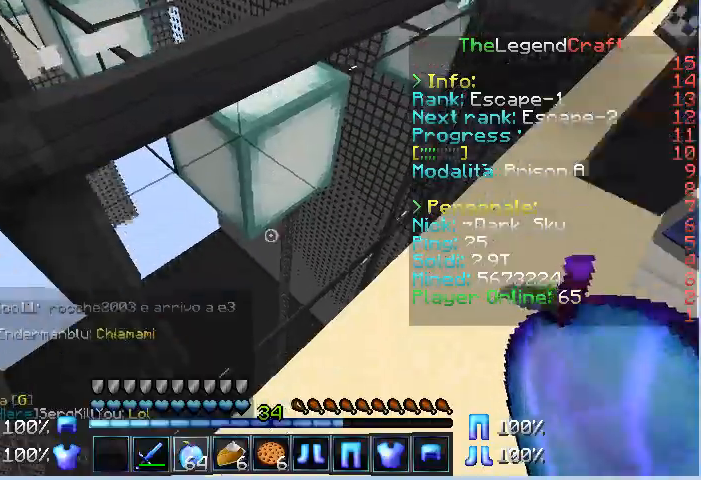
{"keys": [], "mouse": [], "events": []}
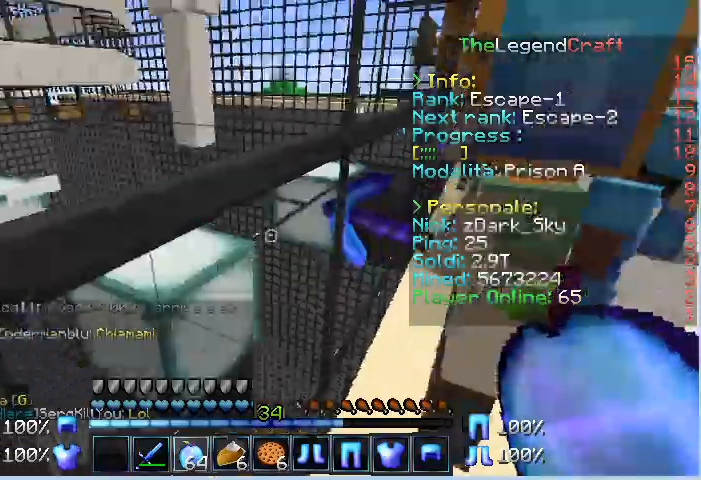
{"keys": ["d"], "mouse": [], "events": [[133, "d", "down"]]}
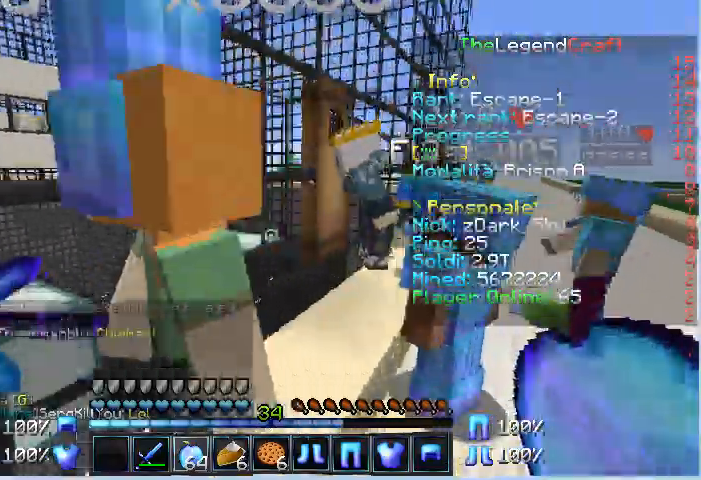
{"keys": ["d"], "mouse": [], "events": []}
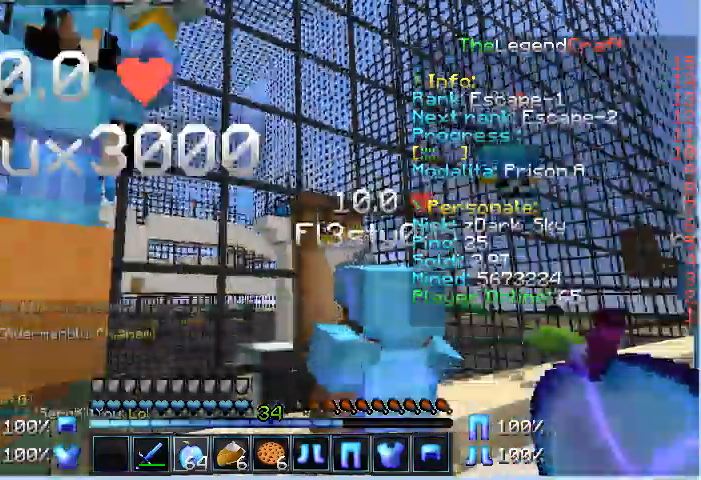
{"keys": ["d"], "mouse": [], "events": []}
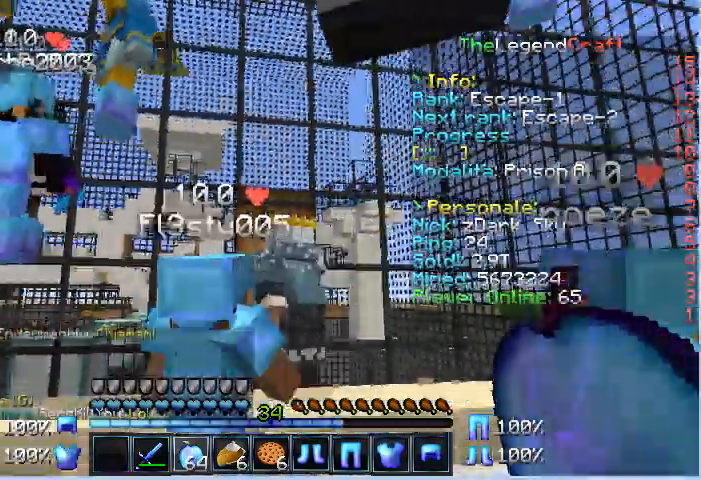
{"keys": ["d"], "mouse": [], "events": []}
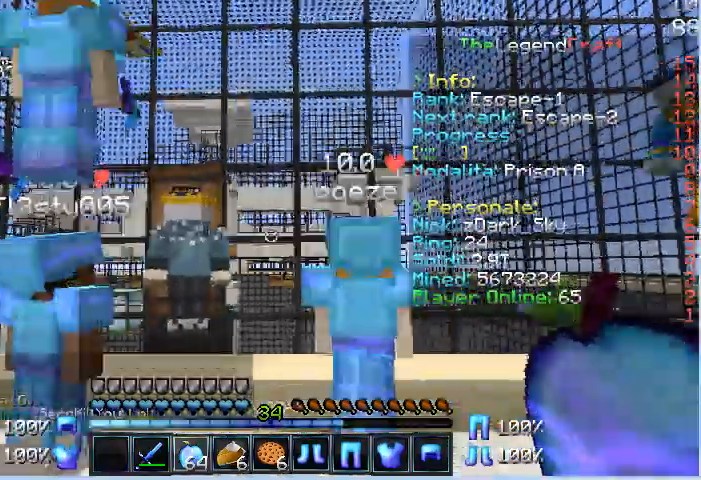
{"keys": [], "mouse": [], "events": [[200, "d", "up"]]}
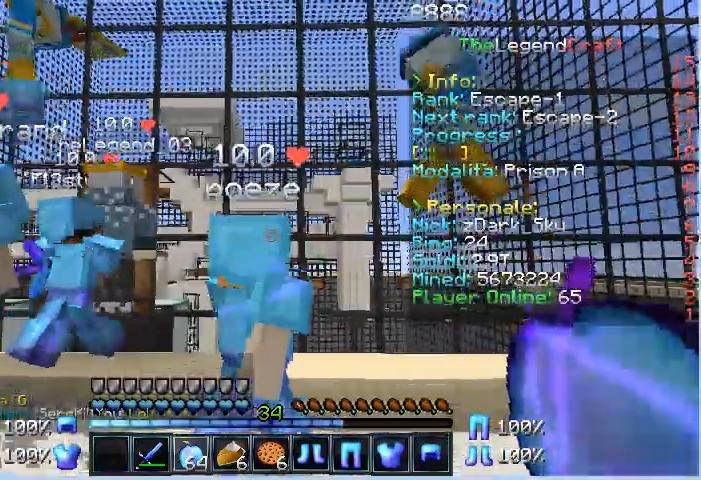
{"keys": [], "mouse": [], "events": []}